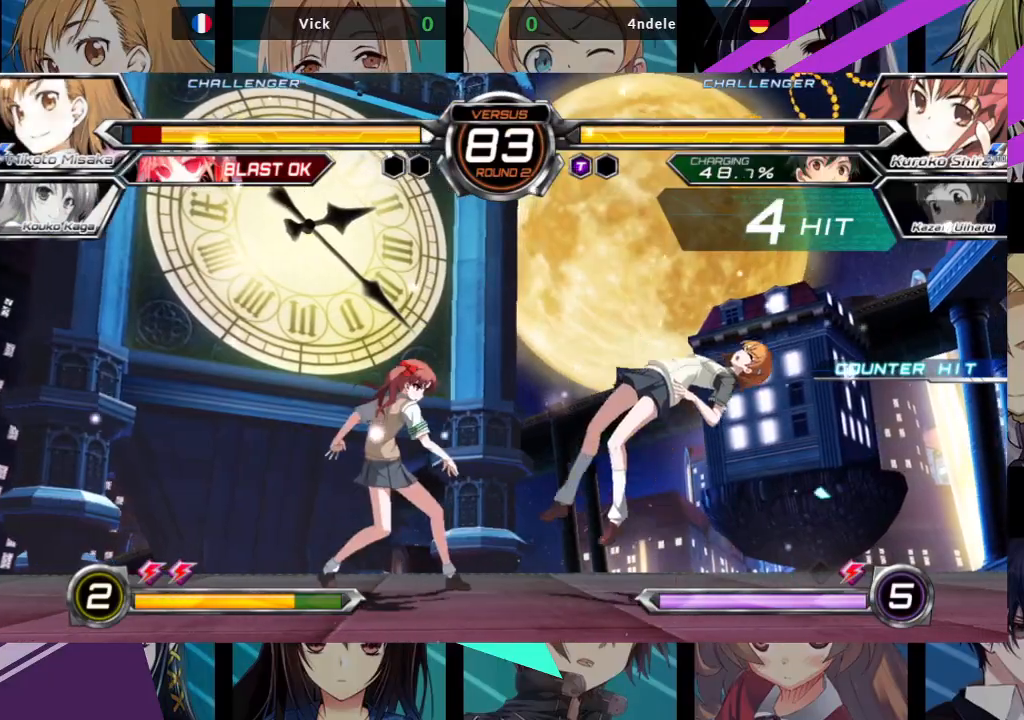
Gameplay with a controller (arcade stick); each line is a JSON object with the inputs held at the frame after it. "events" lists button and stick changes between this image and that frame as [ms after this image, input, new state], when the widget could be followed in between. Not read: L3 R3.
{"buttons": ["SQUARE"], "left_stick": "right", "events": [[150, "SQUARE", "down"], [200, "left_stick", "right"]]}
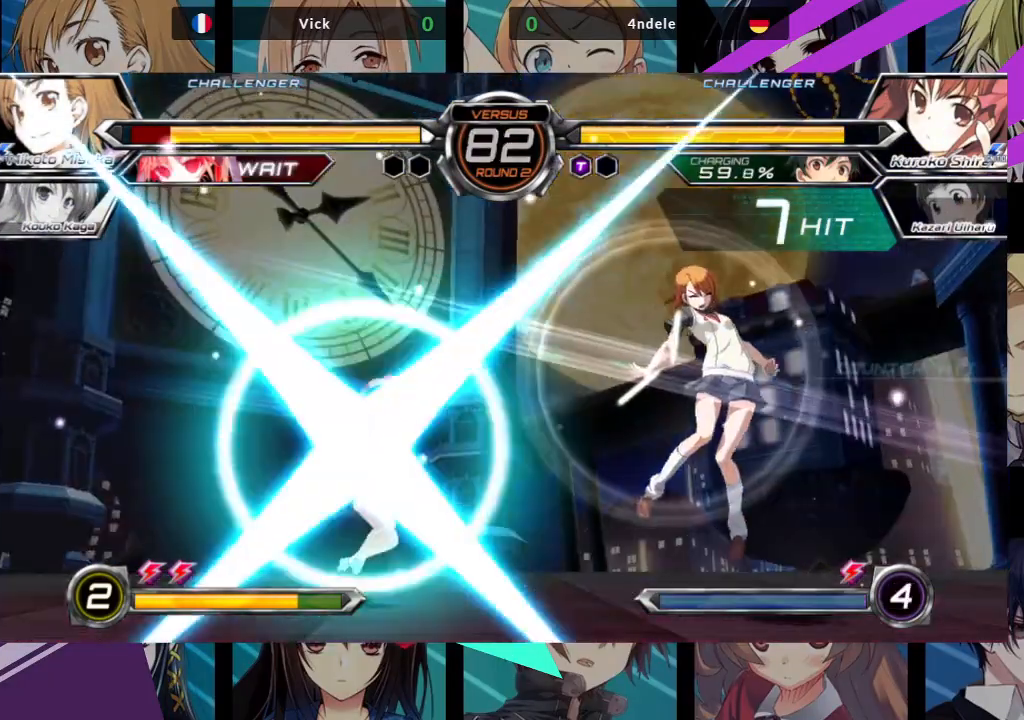
{"buttons": ["SQUARE"], "left_stick": "left", "events": [[450, "left_stick", "center"], [500, "left_stick", "left"]]}
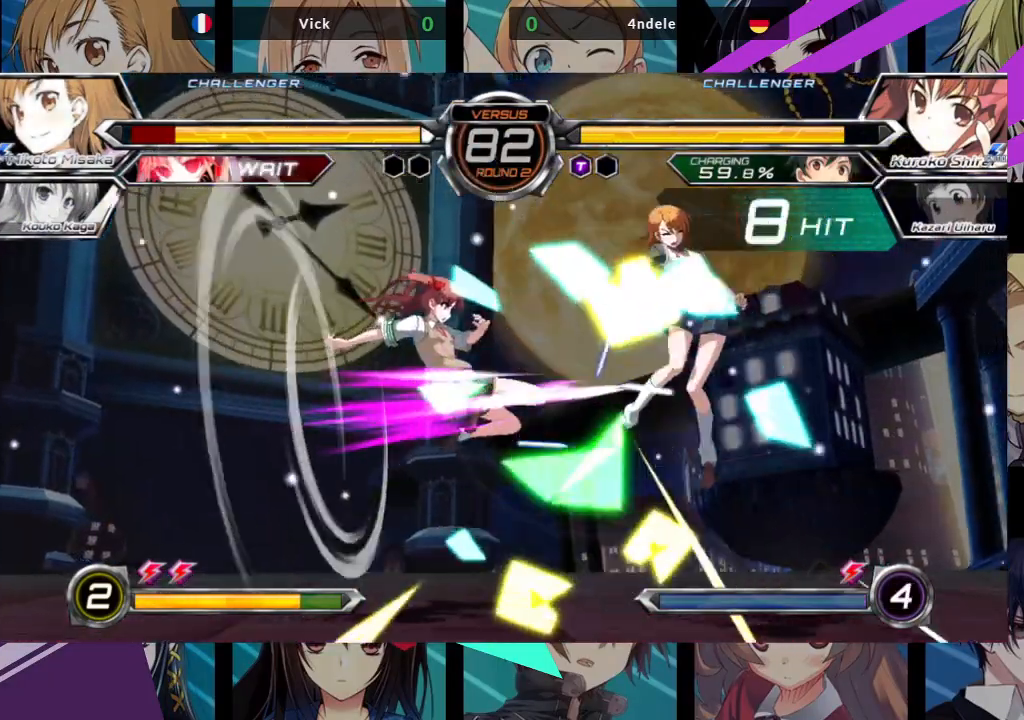
{"buttons": ["SQUARE"], "left_stick": "left", "events": []}
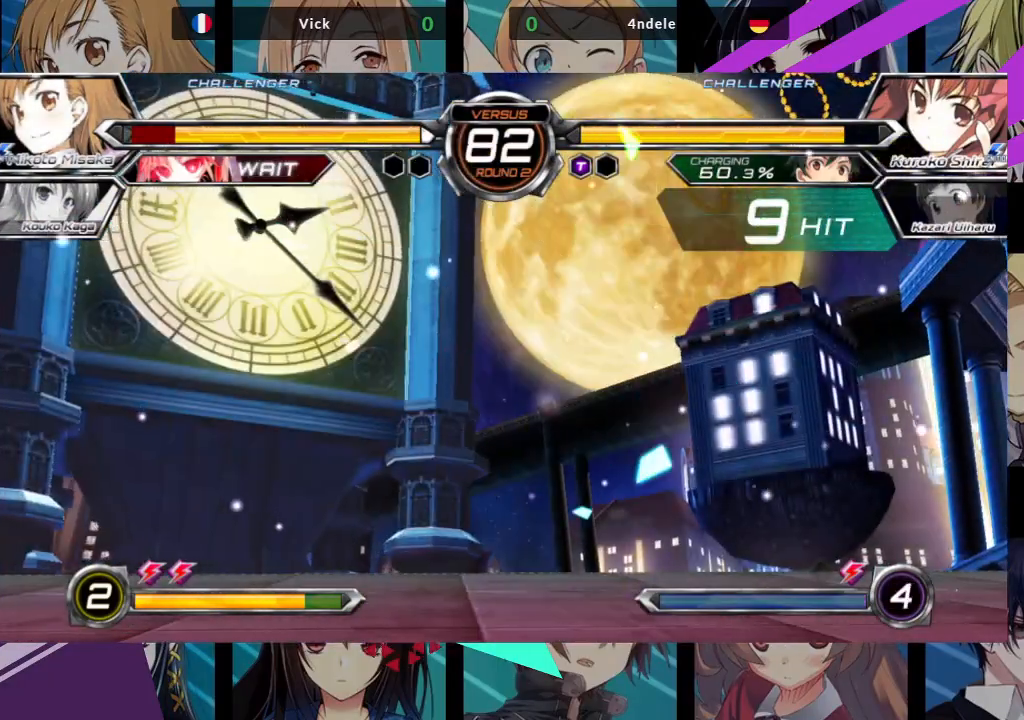
{"buttons": ["SQUARE"], "left_stick": "left", "events": []}
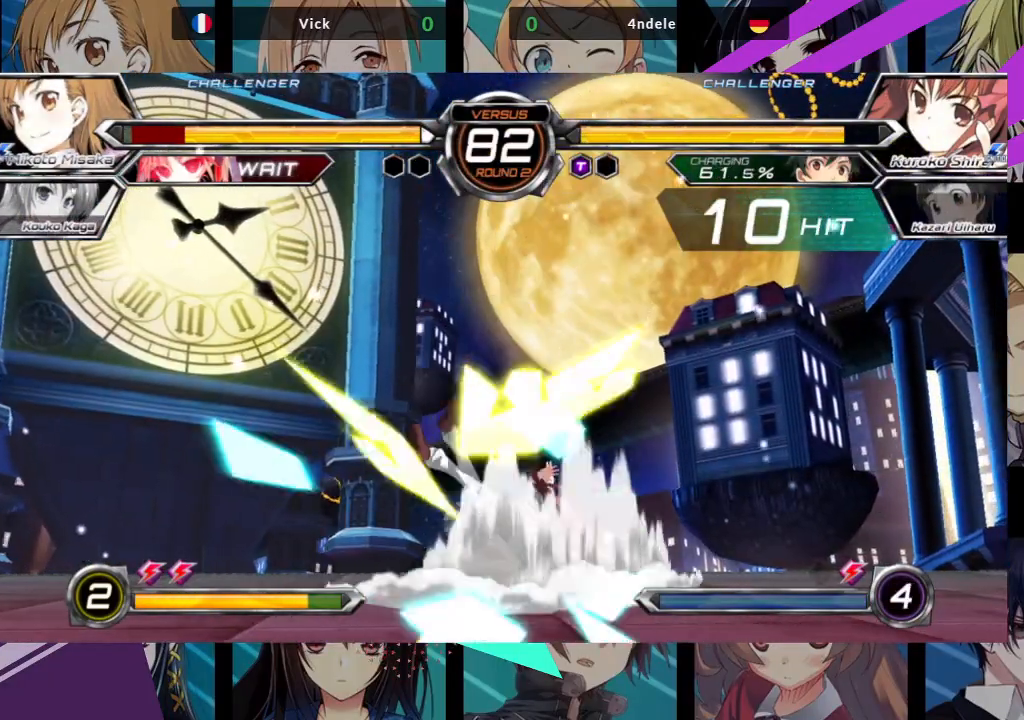
{"buttons": ["SQUARE"], "left_stick": "left", "events": []}
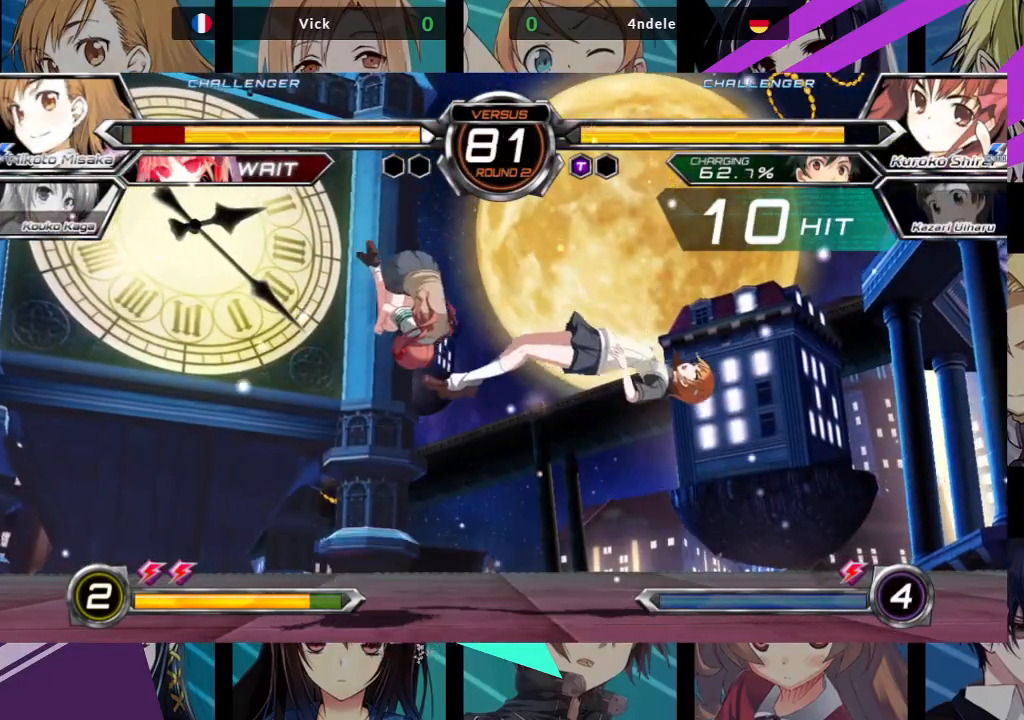
{"buttons": ["SQUARE"], "left_stick": "center", "events": [[500, "left_stick", "center"]]}
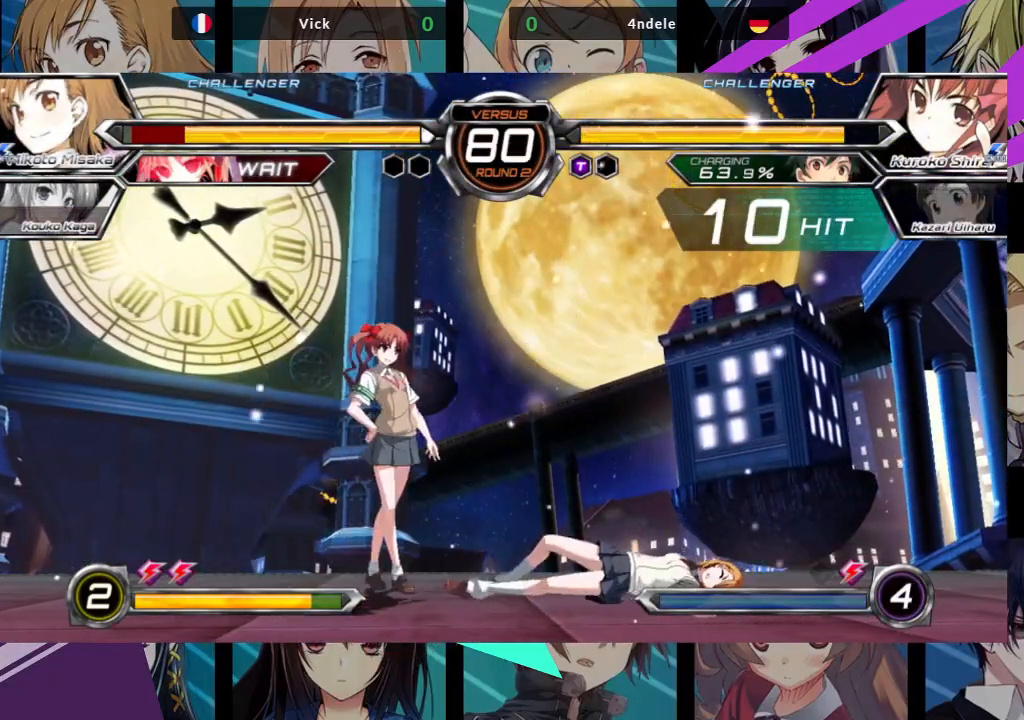
{"buttons": [], "left_stick": "center", "events": [[17, "SQUARE", "up"], [367, "R1", "down"], [367, "SQUARE", "down"], [367, "TRIANGLE", "down"], [433, "SQUARE", "up"], [433, "TRIANGLE", "up"], [450, "R1", "up"]]}